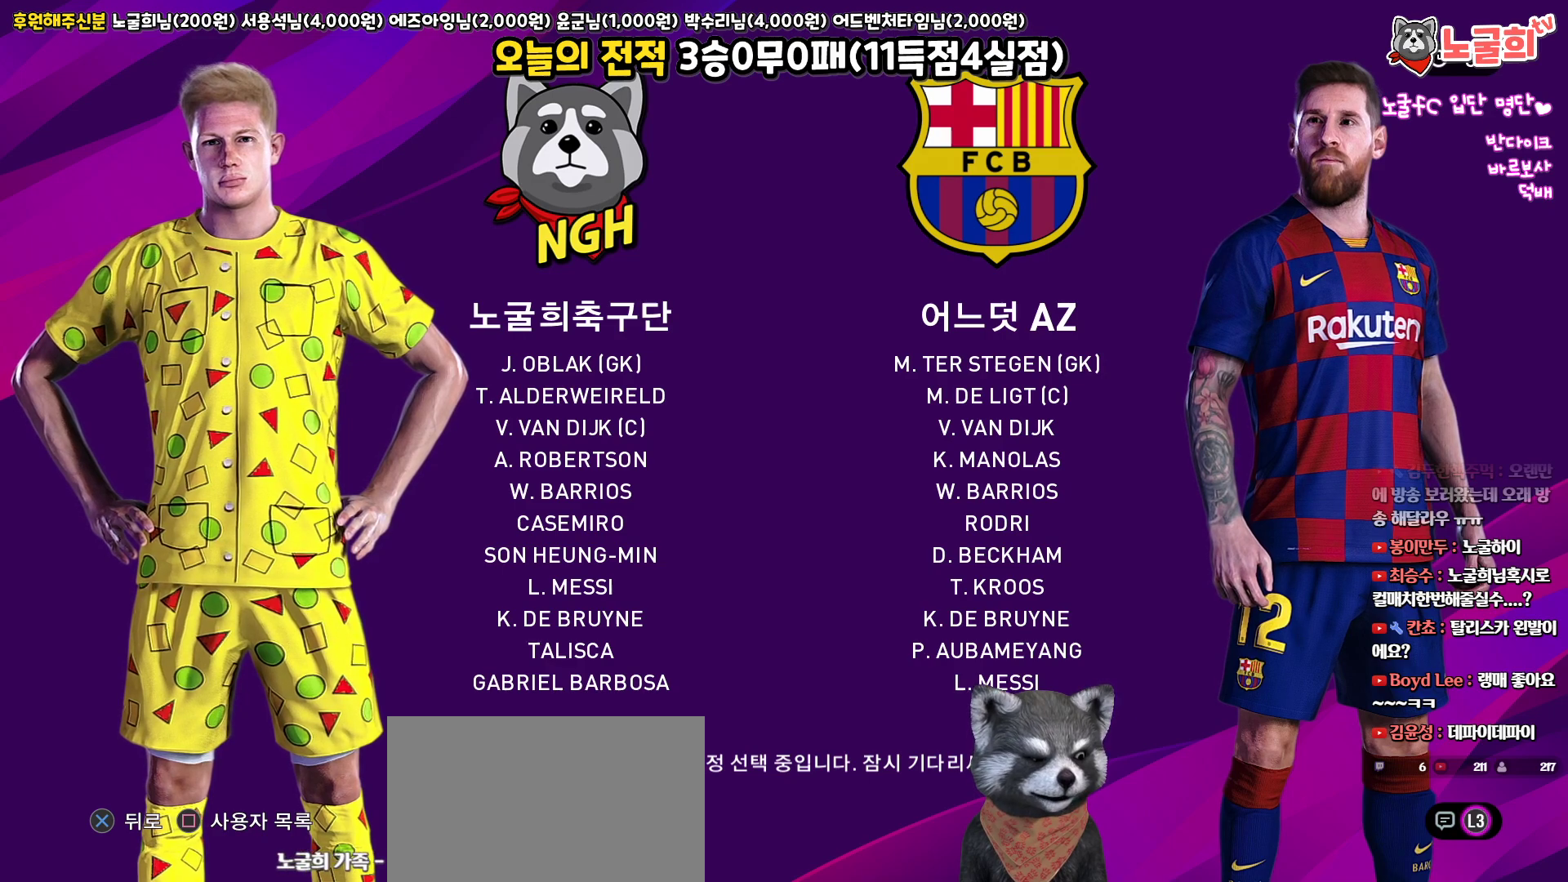
Gameplay with a controller (PlayStation layout); each line is a JSON object with the inputs held at the frame after it. "events" lists button and stick changes between this image and that frame as [ms after this image, input, new state], when the widget could be followed in between.
{"buttons": ["CIRCLE"], "left_stick": "center", "right_stick": "center", "events": [[17, "CROSS", "down"], [133, "CROSS", "up"], [283, "DPAD_RIGHT", "down"], [400, "DPAD_RIGHT", "up"], [483, "CIRCLE", "down"]]}
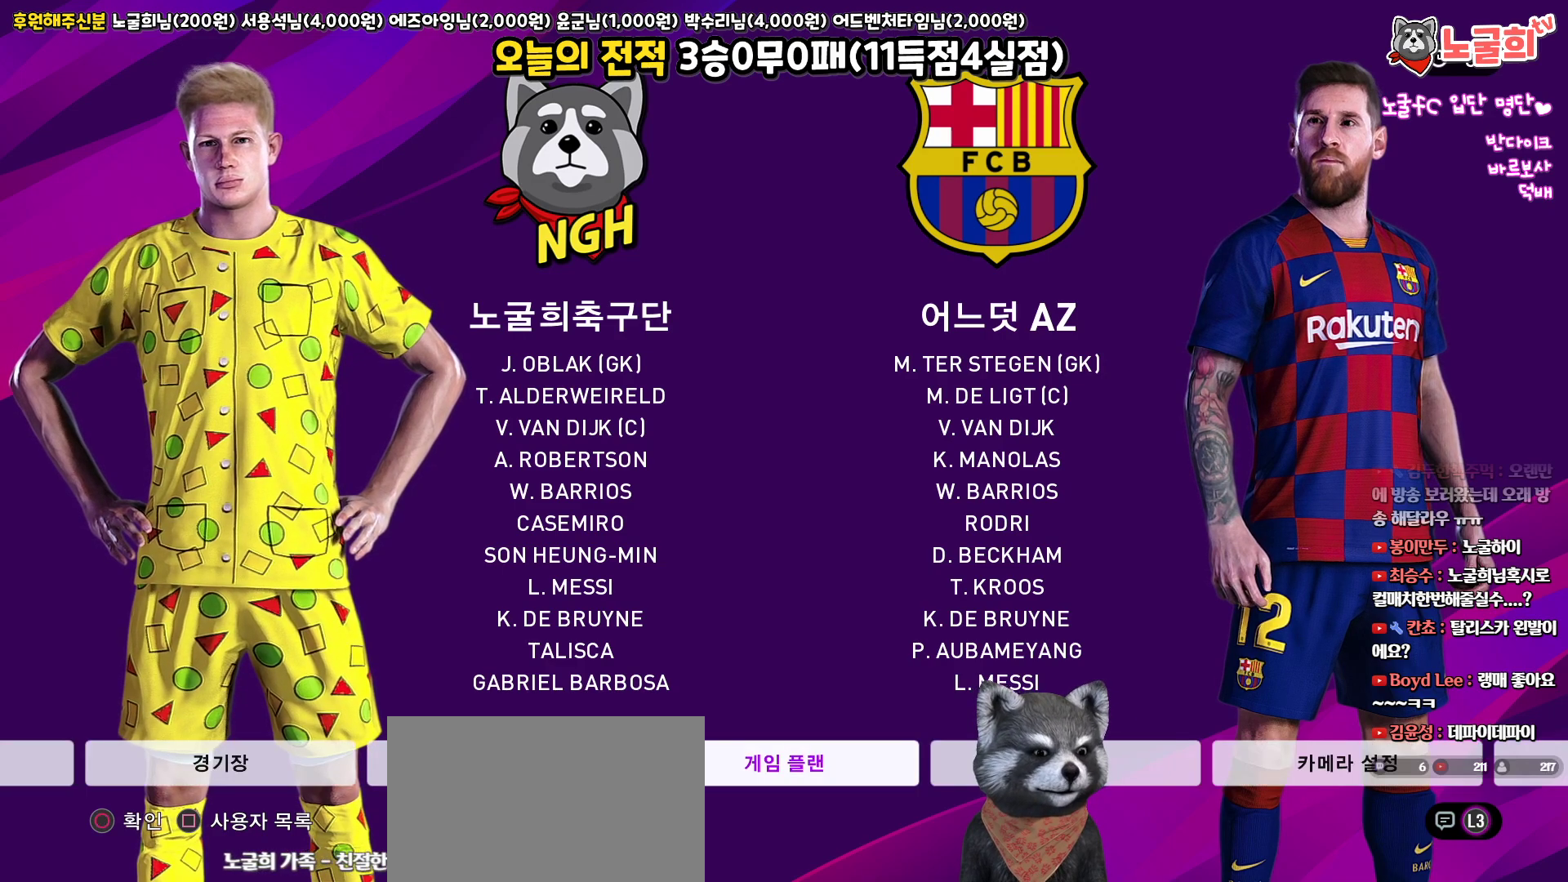
{"buttons": [], "left_stick": "center", "right_stick": "center", "events": [[117, "CIRCLE", "up"]]}
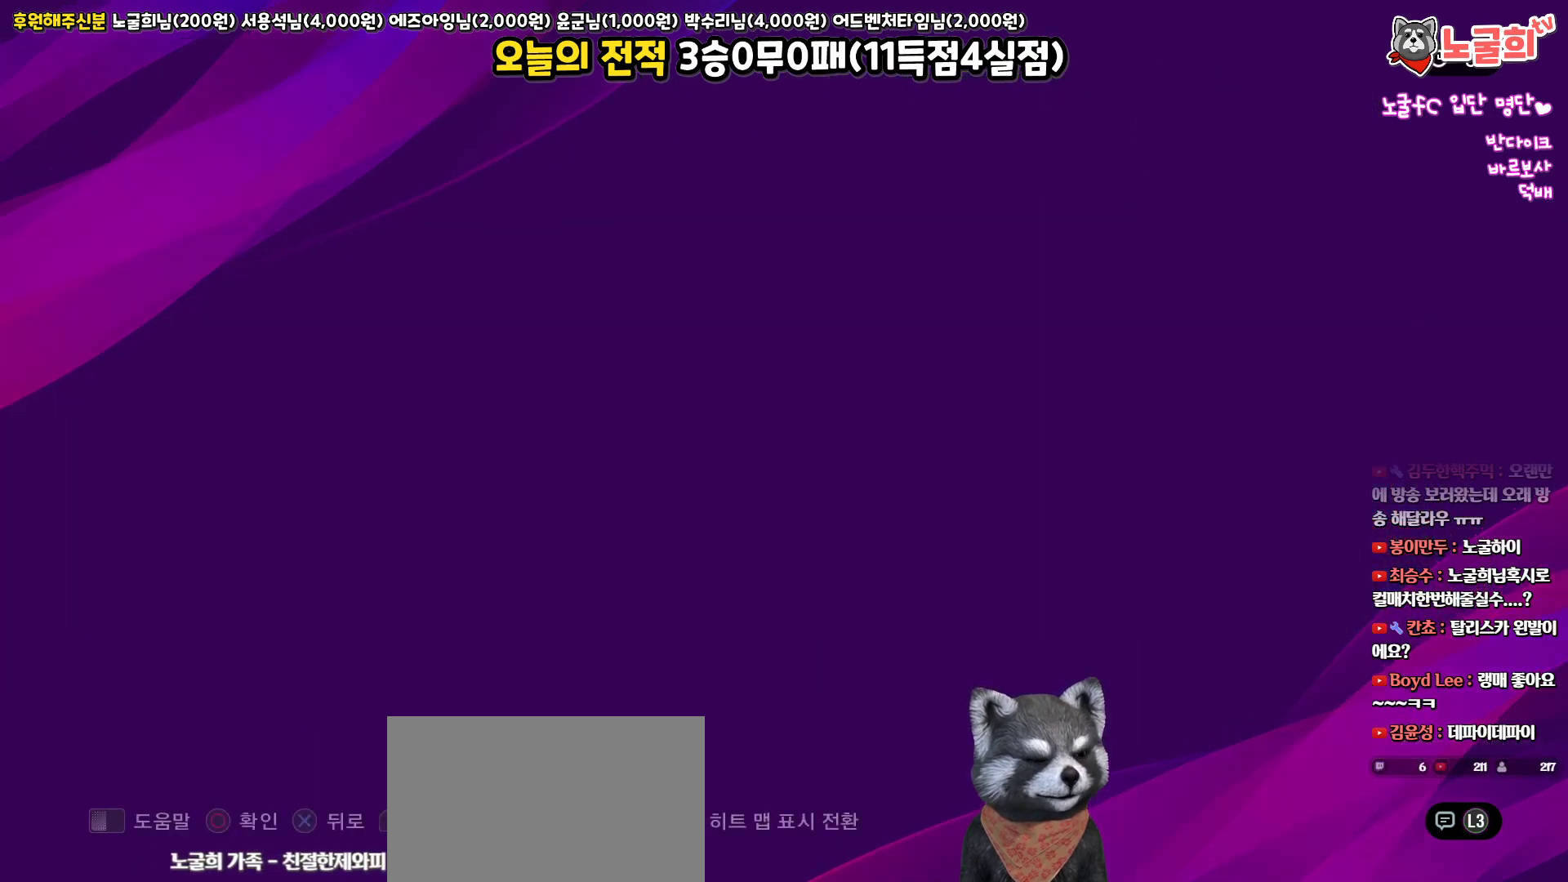
{"buttons": [], "left_stick": "center", "right_stick": "center", "events": []}
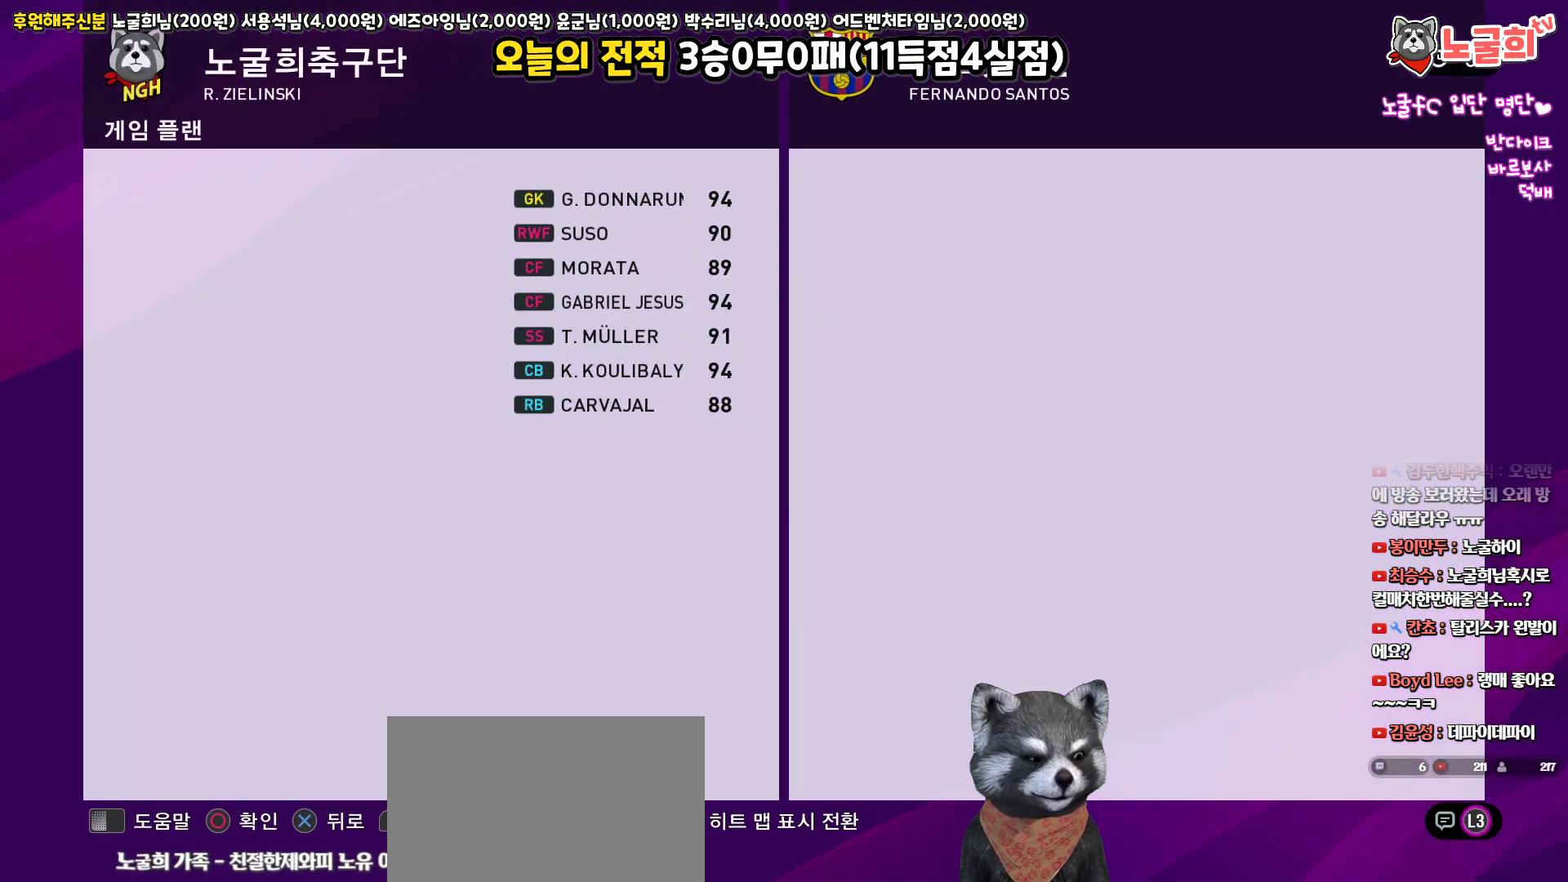
{"buttons": [], "left_stick": "center", "right_stick": "center", "events": [[33, "CIRCLE", "down"], [167, "CIRCLE", "up"], [233, "DPAD_UP", "down"], [300, "DPAD_UP", "up"], [400, "DPAD_UP", "down"], [483, "DPAD_UP", "up"]]}
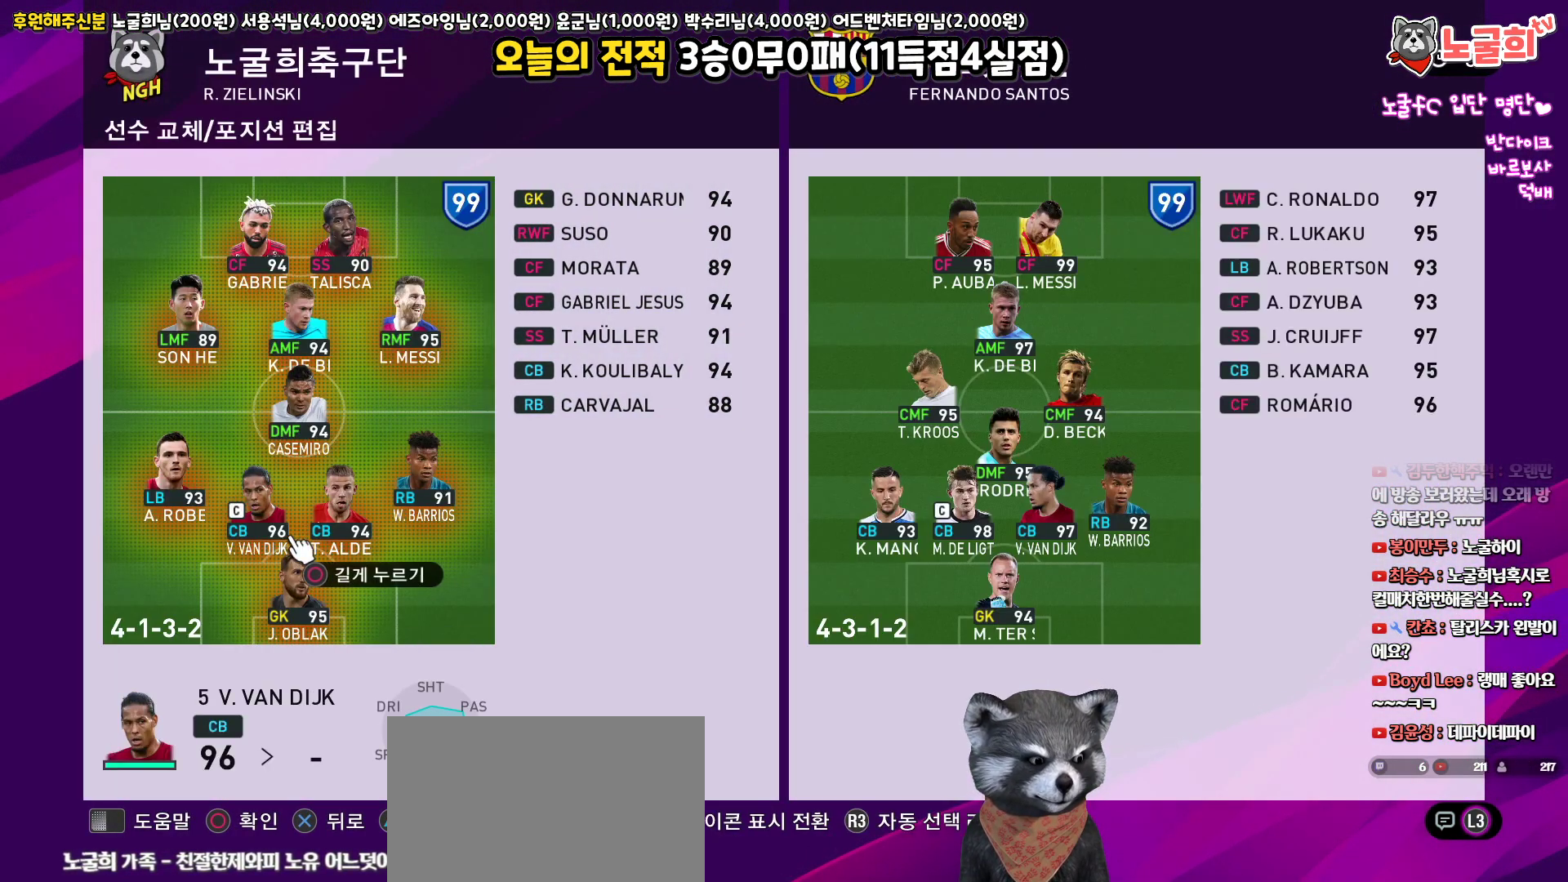
{"buttons": [], "left_stick": "center", "right_stick": "center", "events": [[67, "DPAD_UP", "down"], [183, "DPAD_UP", "up"]]}
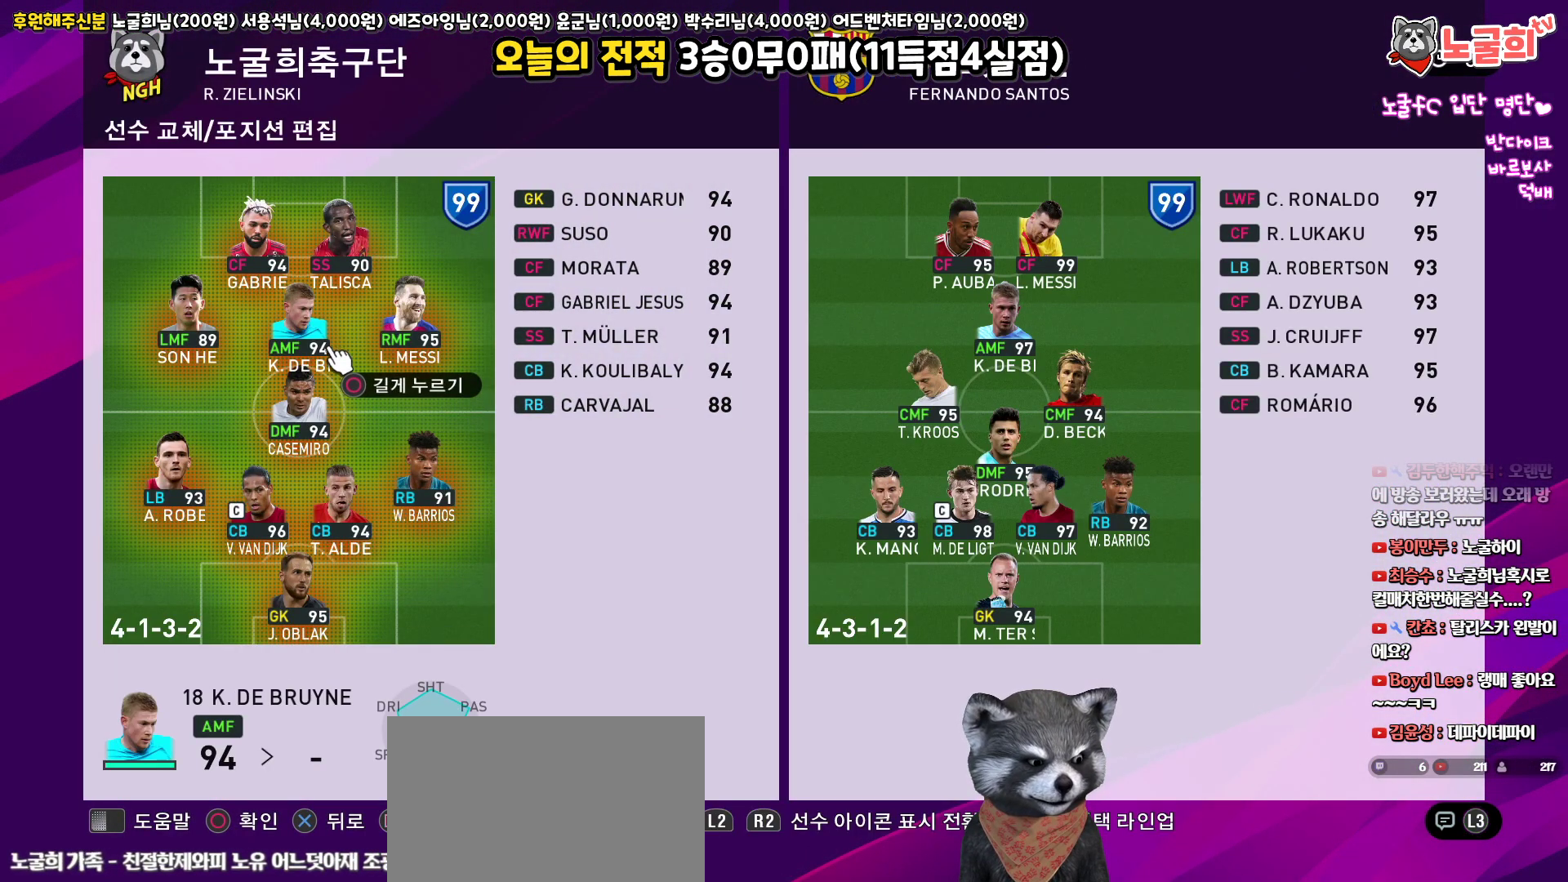
{"buttons": [], "left_stick": "center", "right_stick": "center", "events": [[167, "DPAD_UP", "down"], [267, "DPAD_UP", "up"]]}
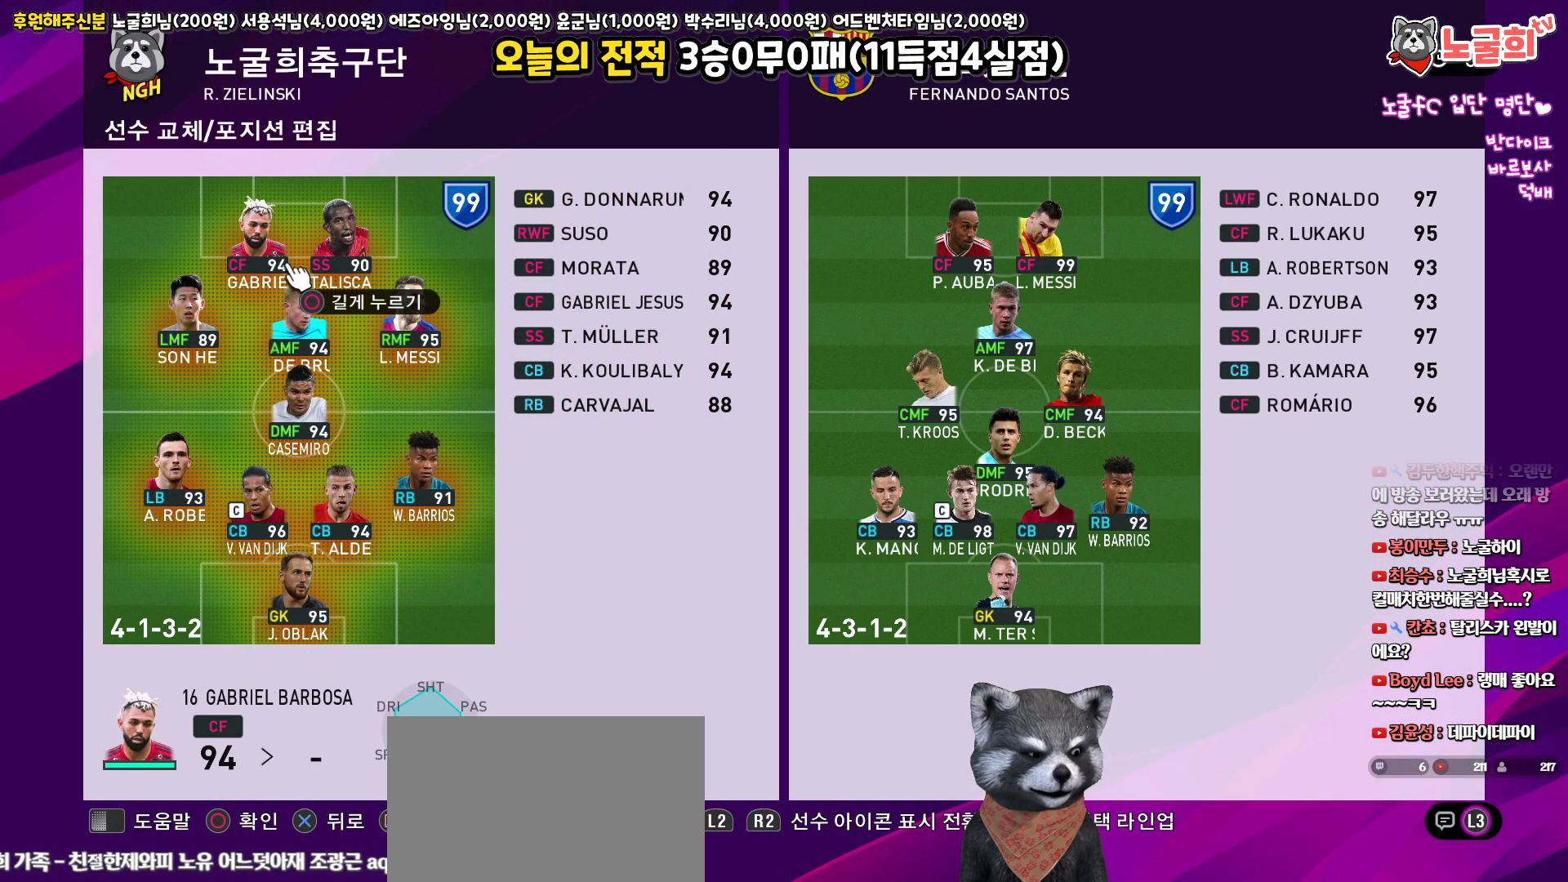
{"buttons": [], "left_stick": "center", "right_stick": "center", "events": [[67, "DPAD_RIGHT", "down"], [67, "TRIANGLE", "down"], [117, "TRIANGLE", "up"], [167, "DPAD_RIGHT", "up"]]}
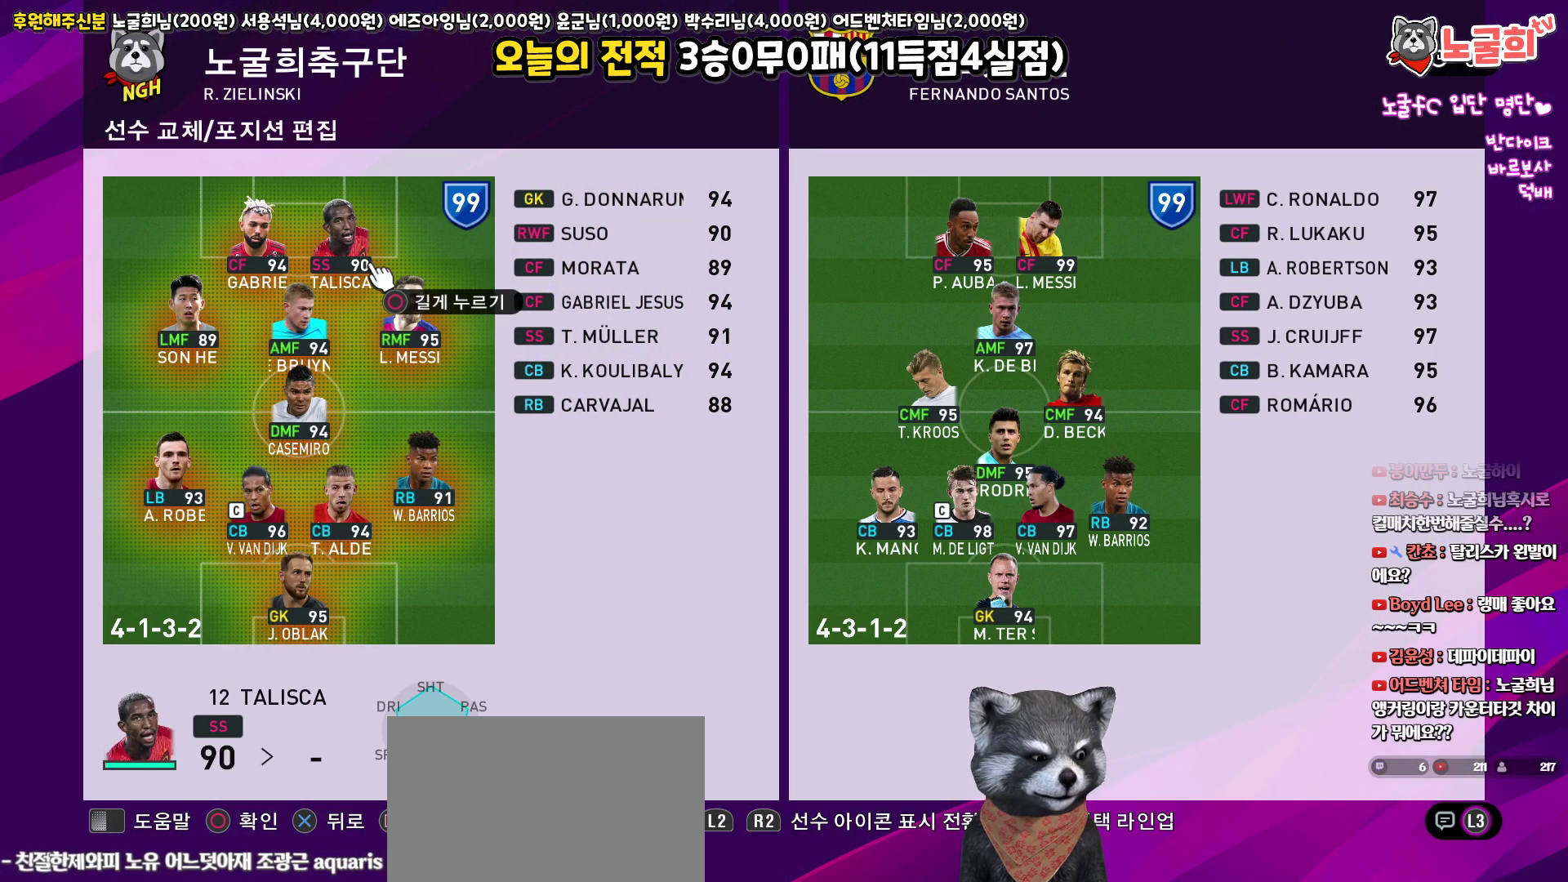
{"buttons": [], "left_stick": "center", "right_stick": "center", "events": [[83, "TRIANGLE", "down"], [200, "TRIANGLE", "up"]]}
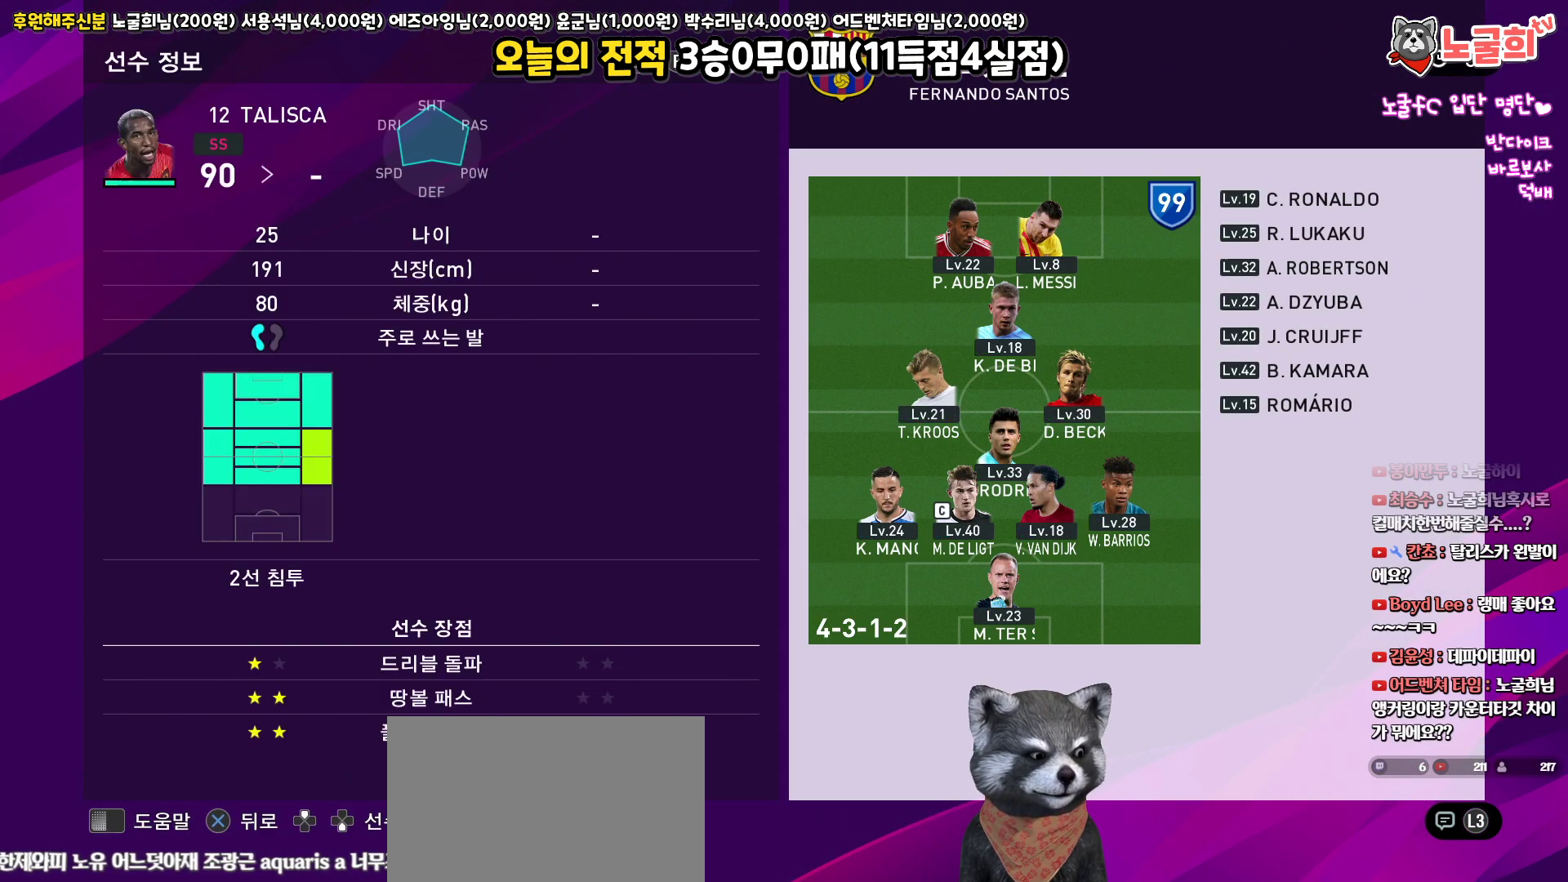
{"buttons": [], "left_stick": "center", "right_stick": "center", "events": []}
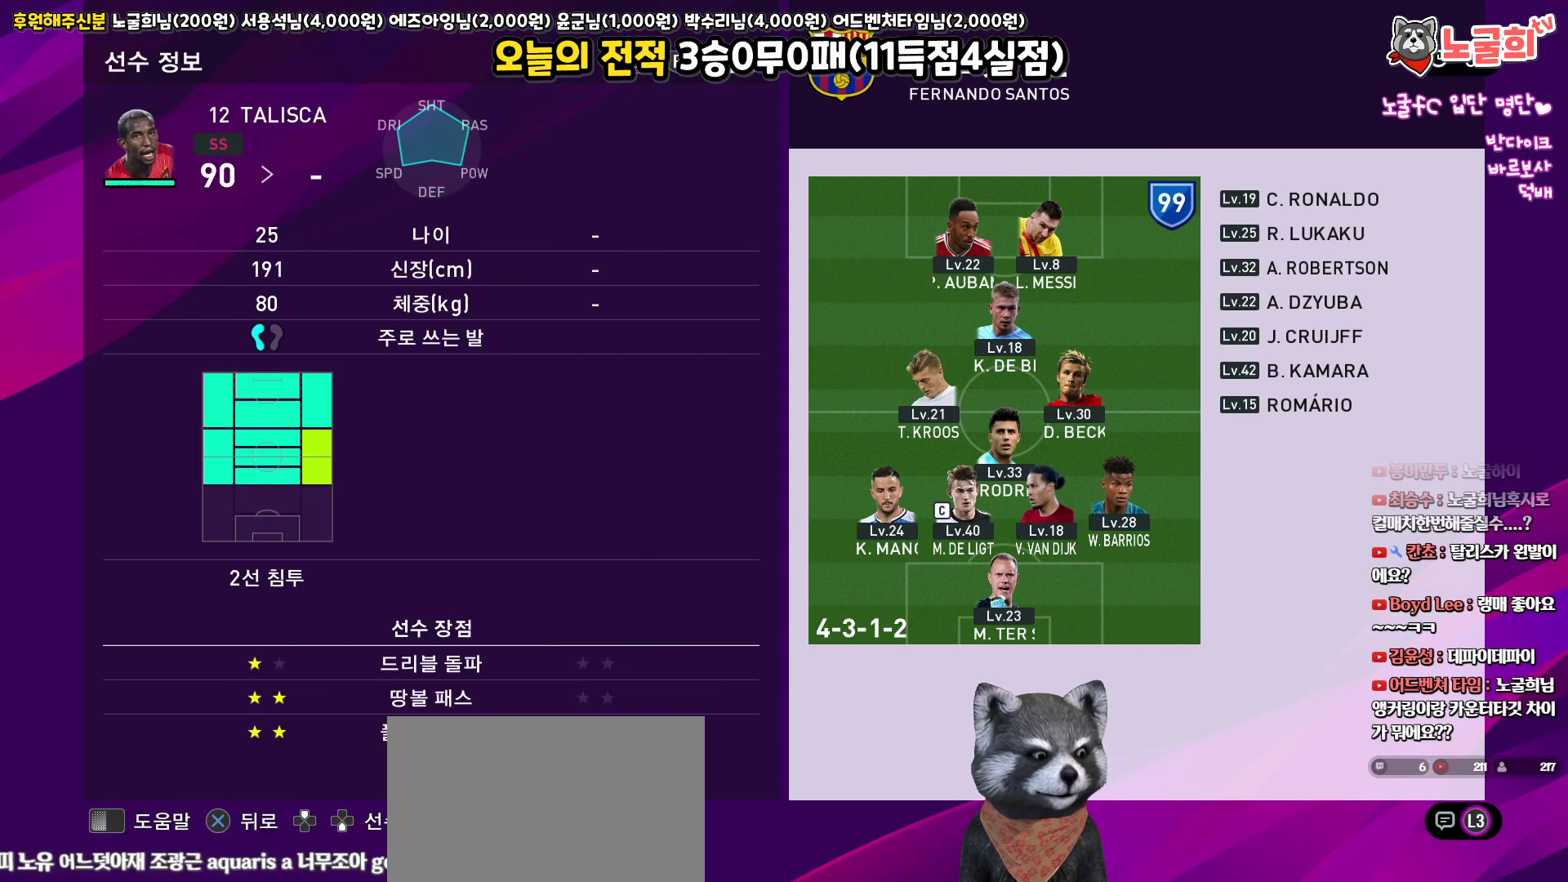
{"buttons": [], "left_stick": "center", "right_stick": "center", "events": []}
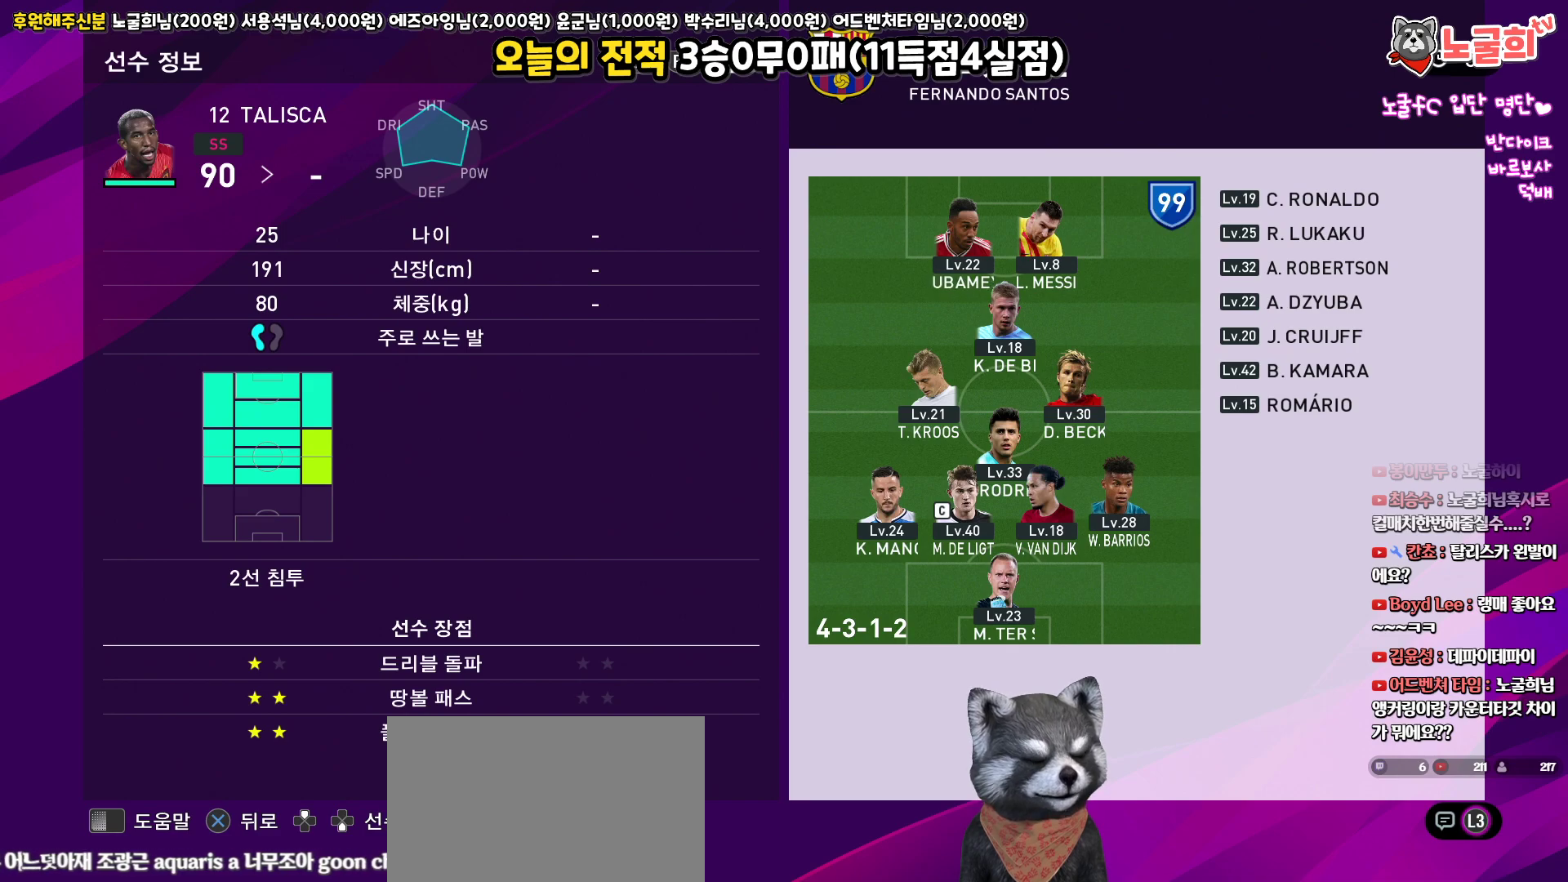
{"buttons": [], "left_stick": "center", "right_stick": "center", "events": []}
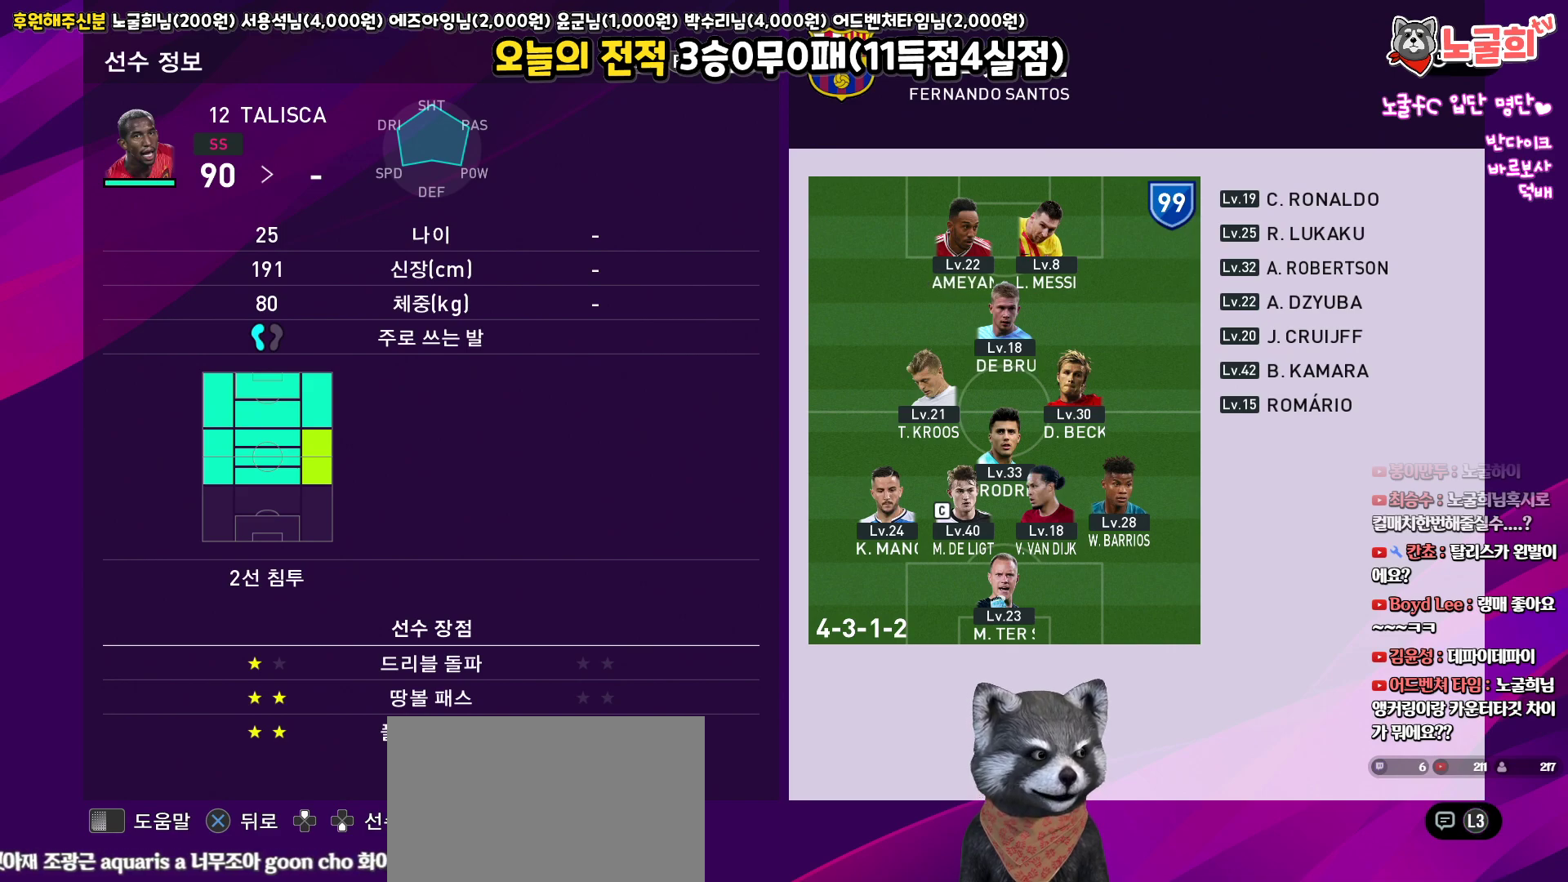
{"buttons": [], "left_stick": "center", "right_stick": "center", "events": []}
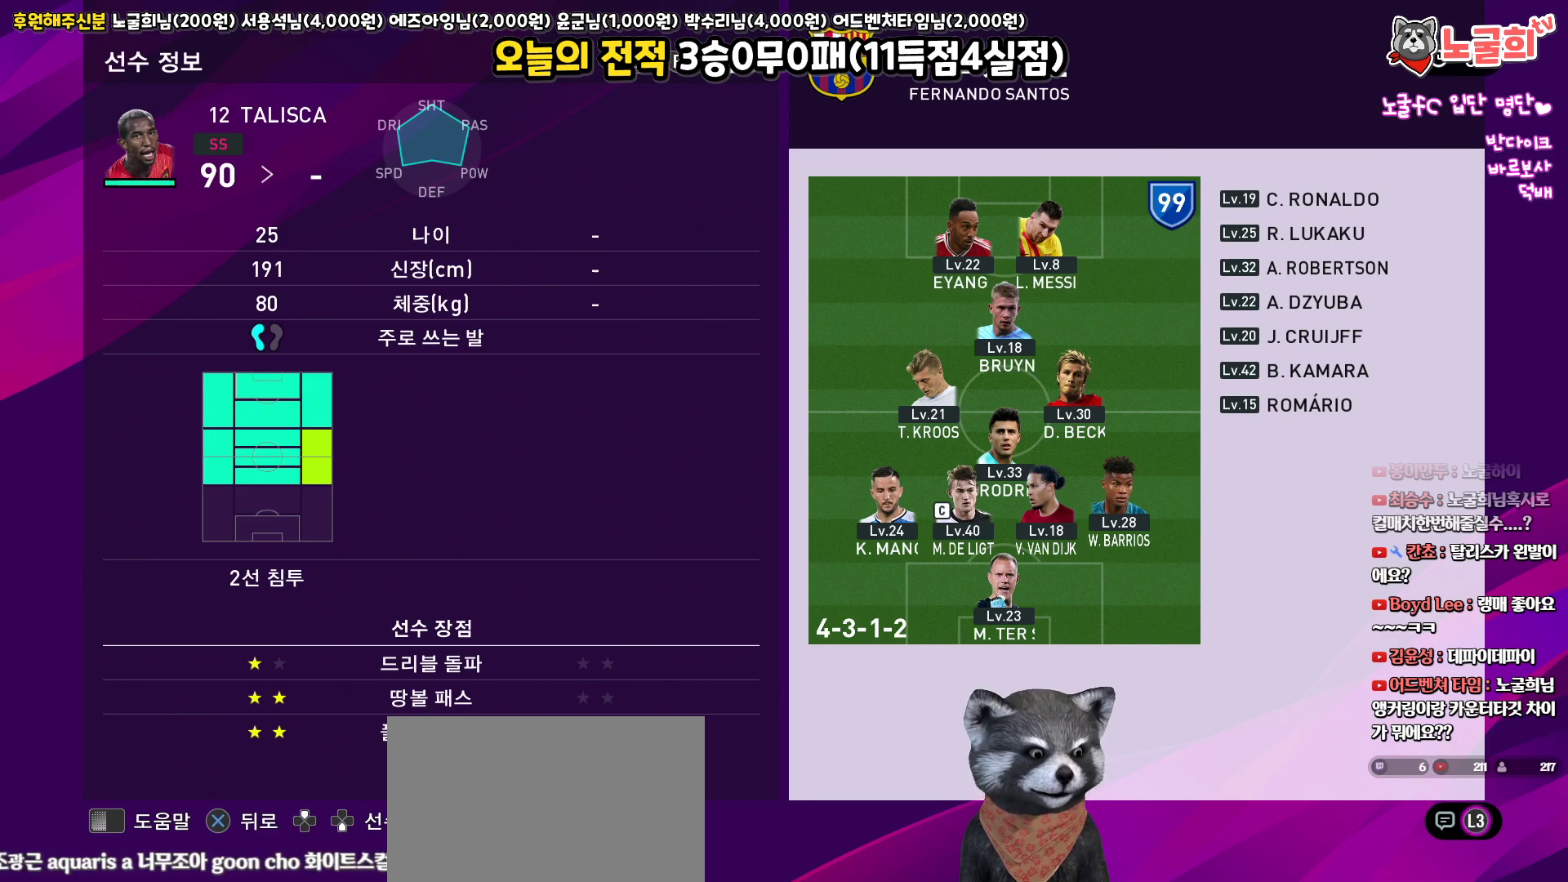
{"buttons": [], "left_stick": "center", "right_stick": "center", "events": []}
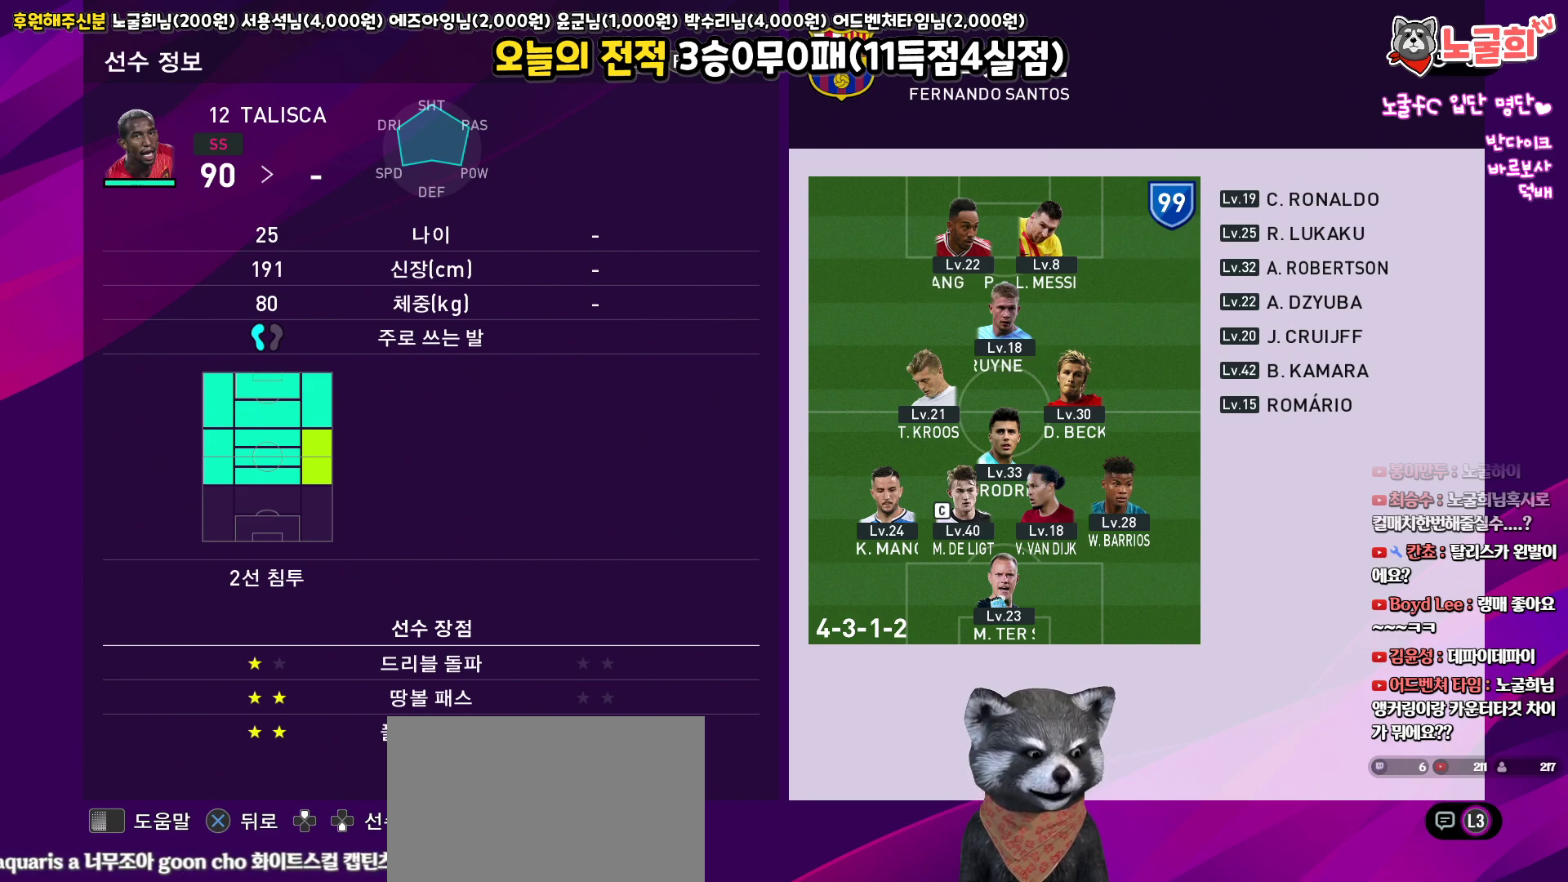
{"buttons": [], "left_stick": "center", "right_stick": "center", "events": [[67, "CROSS", "down"], [133, "CROSS", "up"], [233, "CROSS", "down"], [300, "CROSS", "up"], [400, "CROSS", "down"], [467, "CROSS", "up"]]}
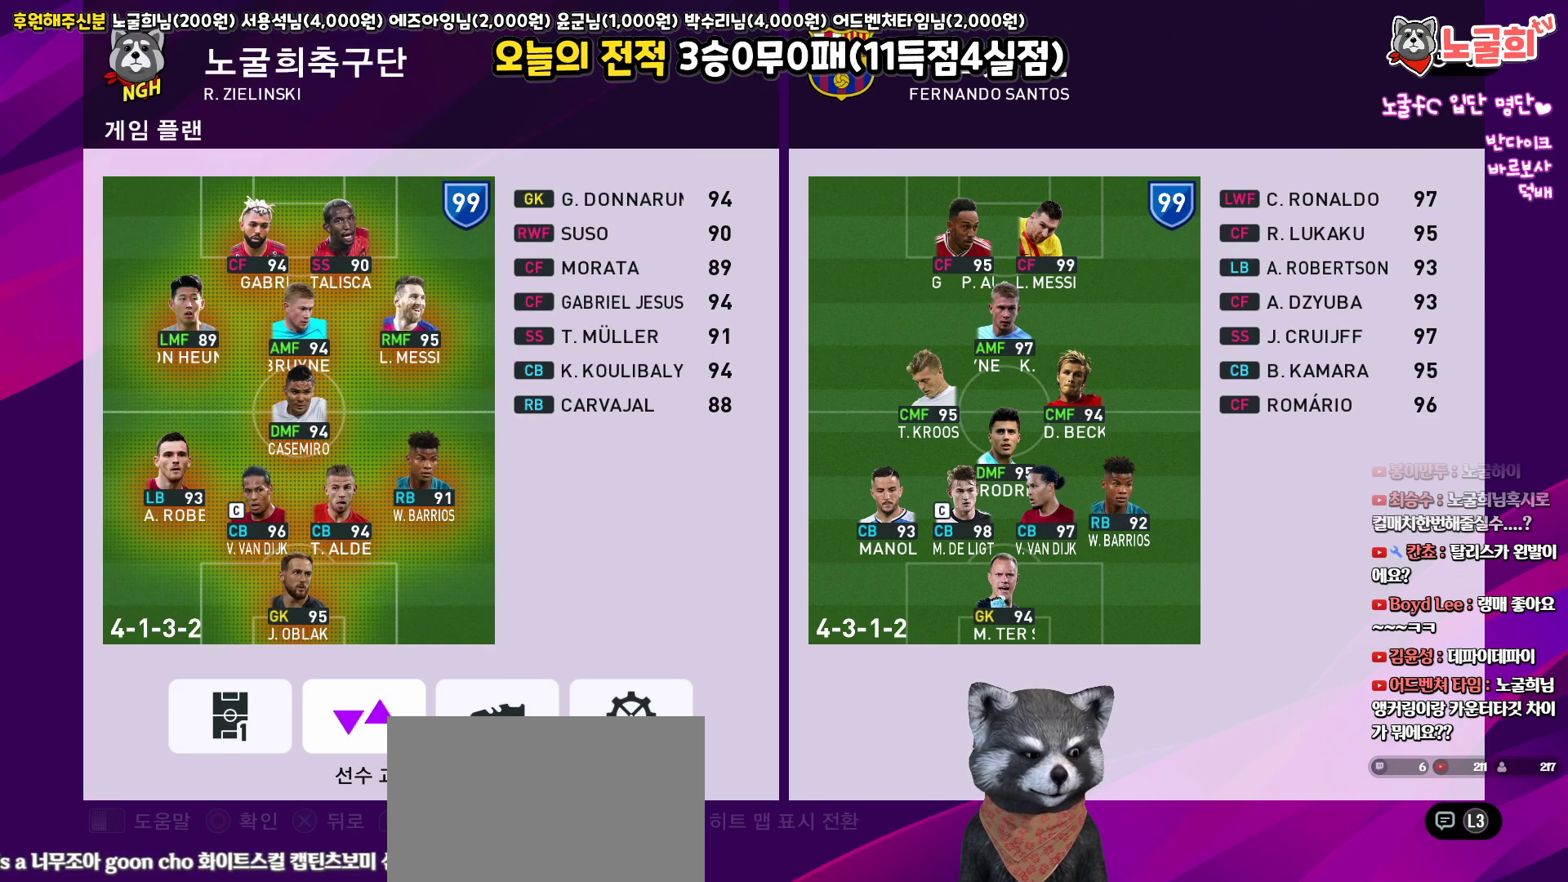
{"buttons": ["CROSS"], "left_stick": "center", "right_stick": "center", "events": [[50, "CROSS", "down"], [117, "CROSS", "up"], [200, "CROSS", "down"], [267, "CROSS", "up"], [350, "CROSS", "down"], [417, "CROSS", "up"], [500, "CROSS", "down"]]}
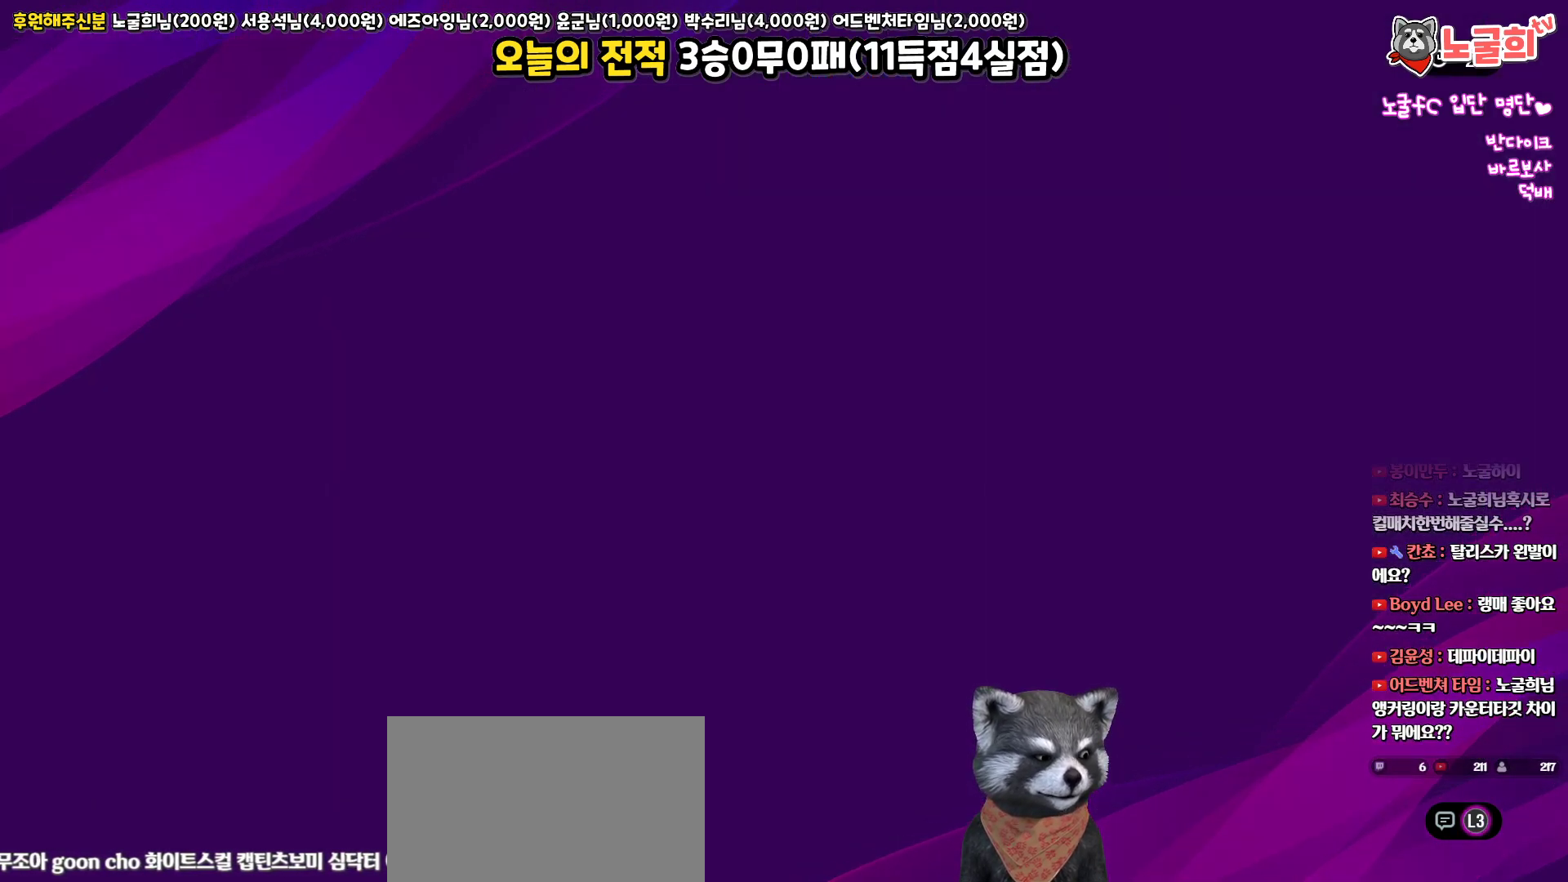
{"buttons": [], "left_stick": "center", "right_stick": "center", "events": [[83, "CROSS", "up"]]}
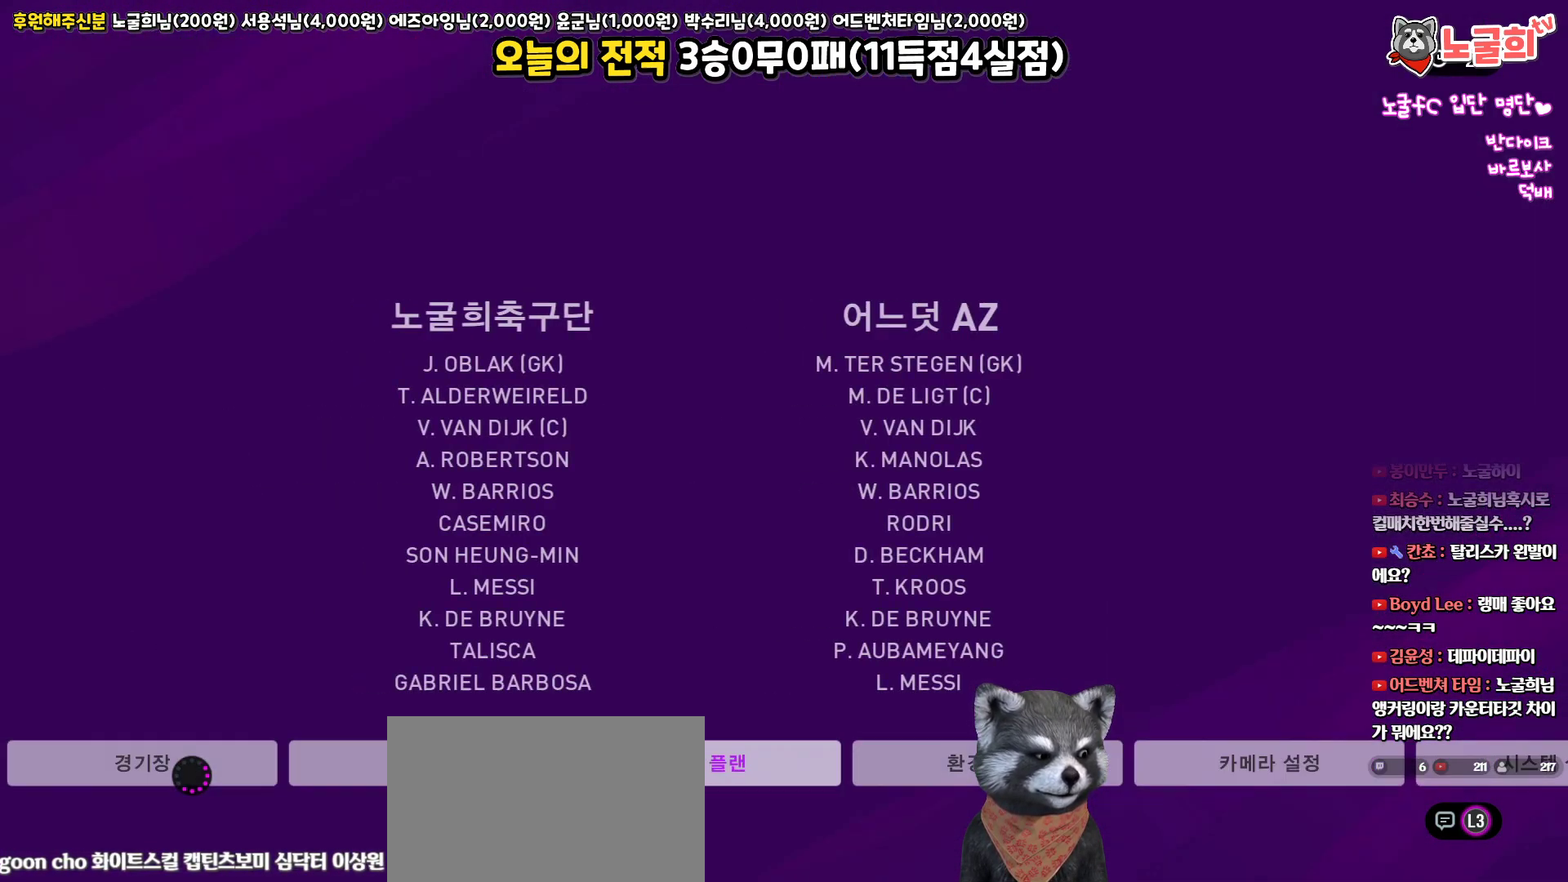
{"buttons": ["CIRCLE"], "left_stick": "center", "right_stick": "center", "events": [[217, "DPAD_LEFT", "down"], [333, "DPAD_LEFT", "up"], [467, "CIRCLE", "down"]]}
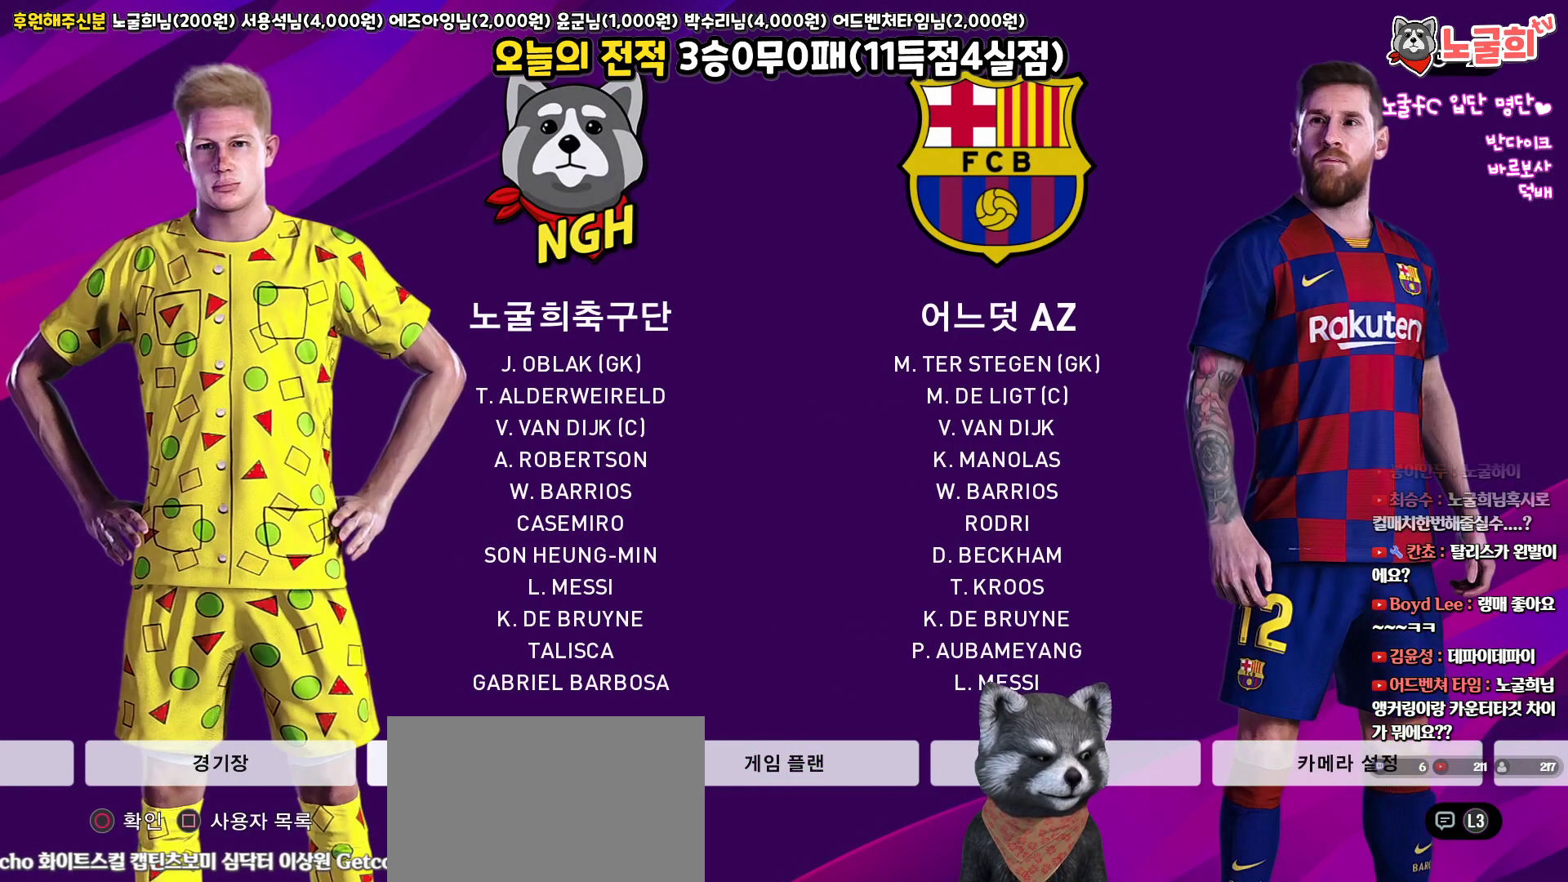
{"buttons": [], "left_stick": "center", "right_stick": "center", "events": [[67, "CIRCLE", "up"]]}